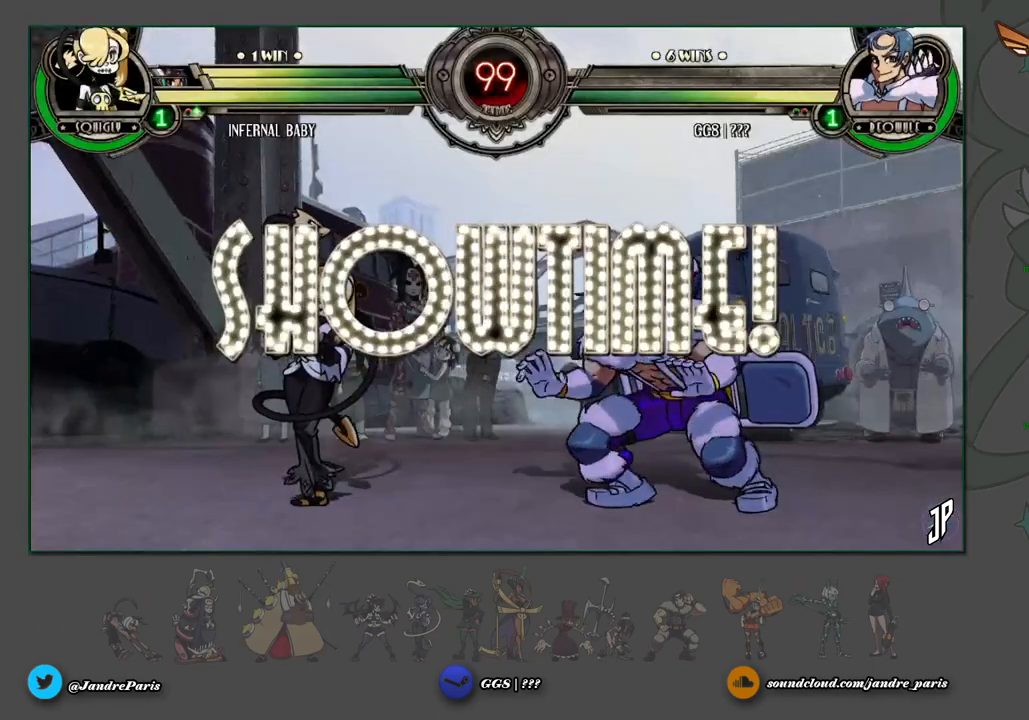
Gameplay with a controller (arcade stick); each line is a JSON object with the inputs held at the frame after it. "events" lists button and stick changes between this image and that frame as [ms after this image, input, new state], when the widget could be followed in between. Not read: L3 R3.
{"buttons": [], "left_stick": "down-right", "events": [[50, "left_stick", "left"], [100, "left_stick", "center"], [183, "left_stick", "left"], [317, "left_stick", "up"], [417, "left_stick", "down-right"]]}
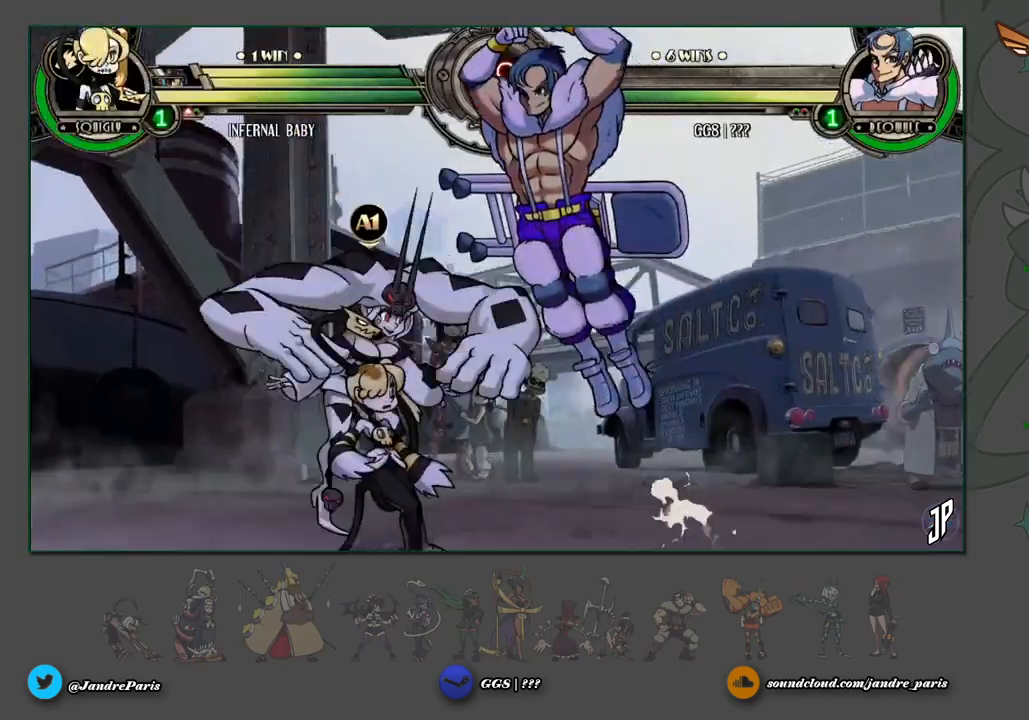
{"buttons": [], "left_stick": "down-right", "events": [[167, "CROSS", "down"], [250, "CROSS", "up"]]}
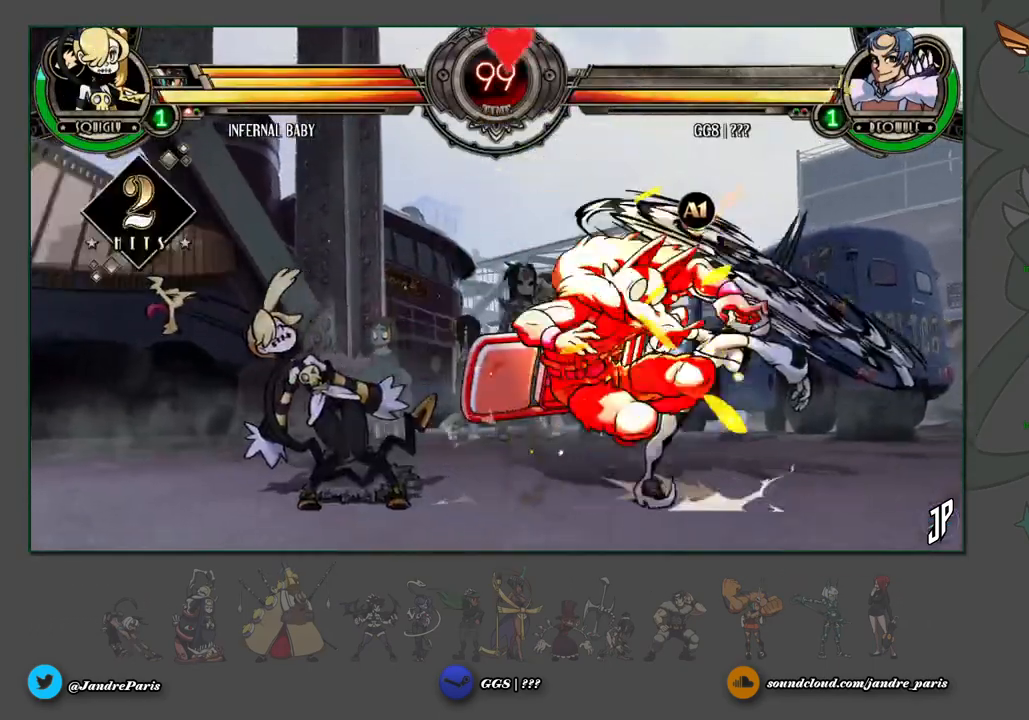
{"buttons": [], "left_stick": "down-right", "events": [[50, "CROSS", "down"], [150, "CROSS", "up"]]}
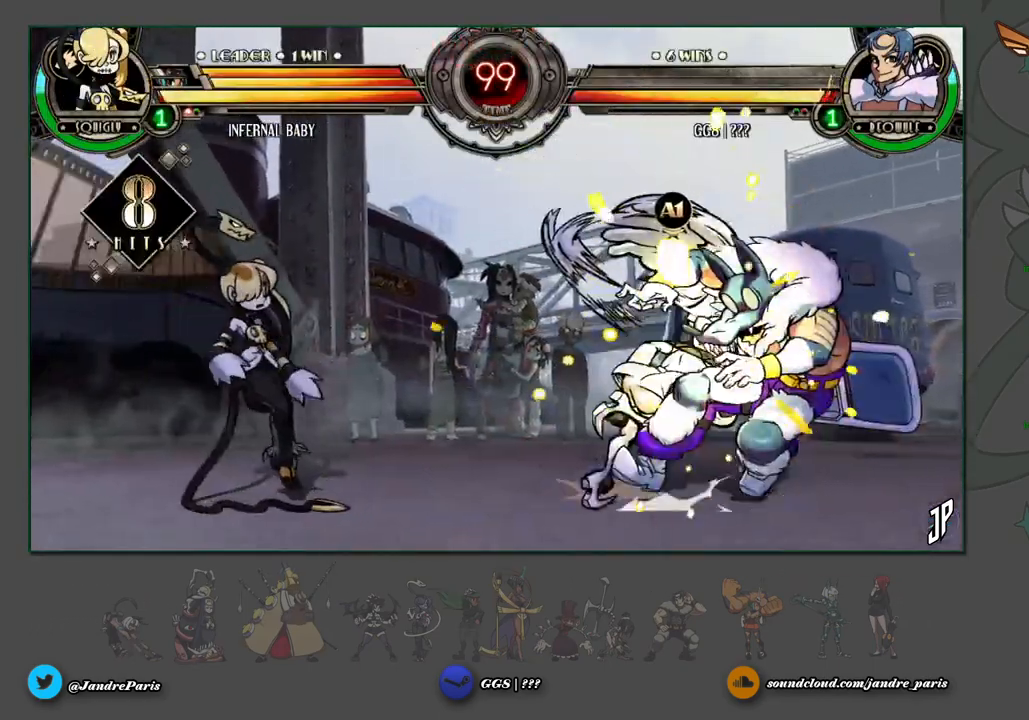
{"buttons": [], "left_stick": "left", "events": [[267, "left_stick", "center"], [317, "left_stick", "left"], [383, "CROSS", "down"], [467, "CROSS", "up"]]}
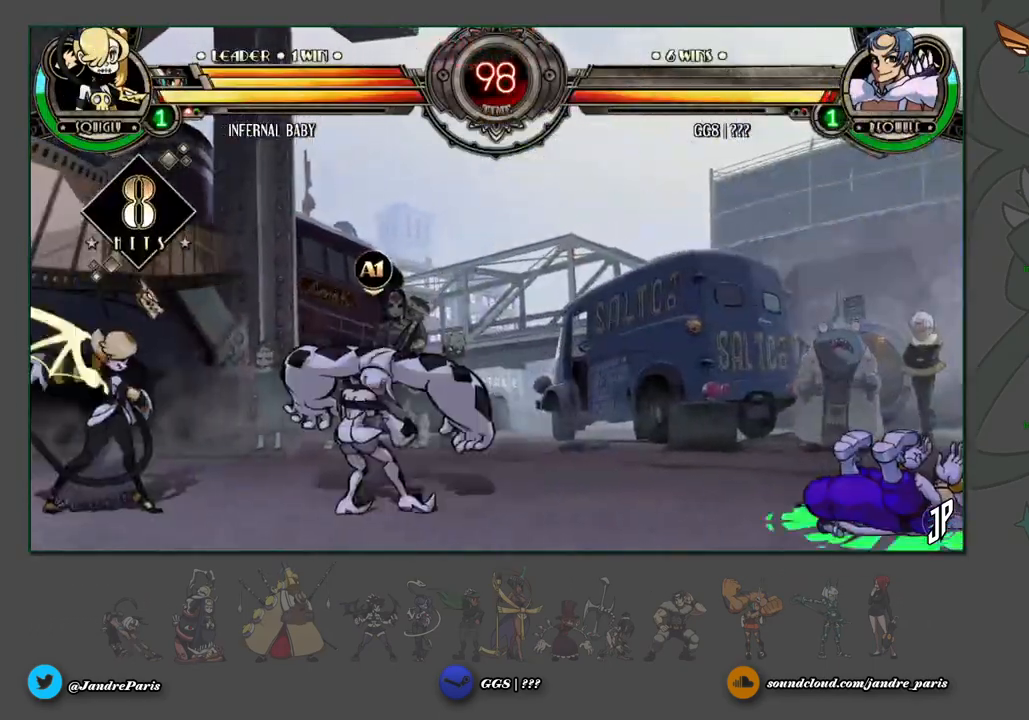
{"buttons": [], "left_stick": "left", "events": [[50, "CROSS", "down"], [117, "CROSS", "up"], [250, "left_stick", "center"], [400, "left_stick", "left"]]}
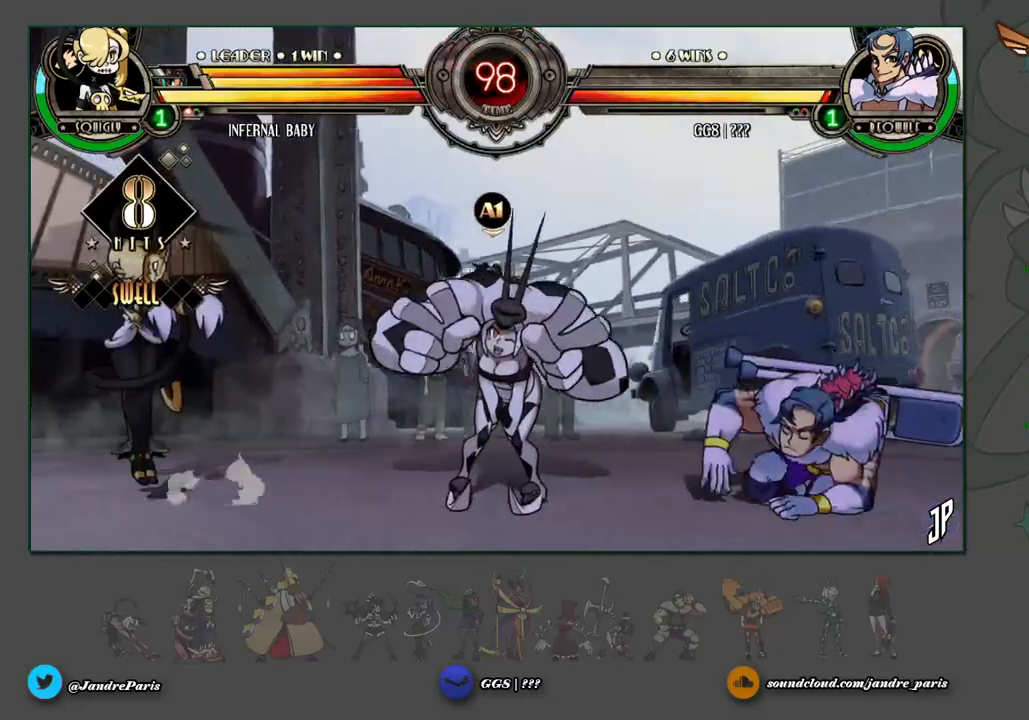
{"buttons": [], "left_stick": "down-right", "events": [[283, "CROSS", "down"], [283, "left_stick", "down-right"], [383, "CROSS", "up"]]}
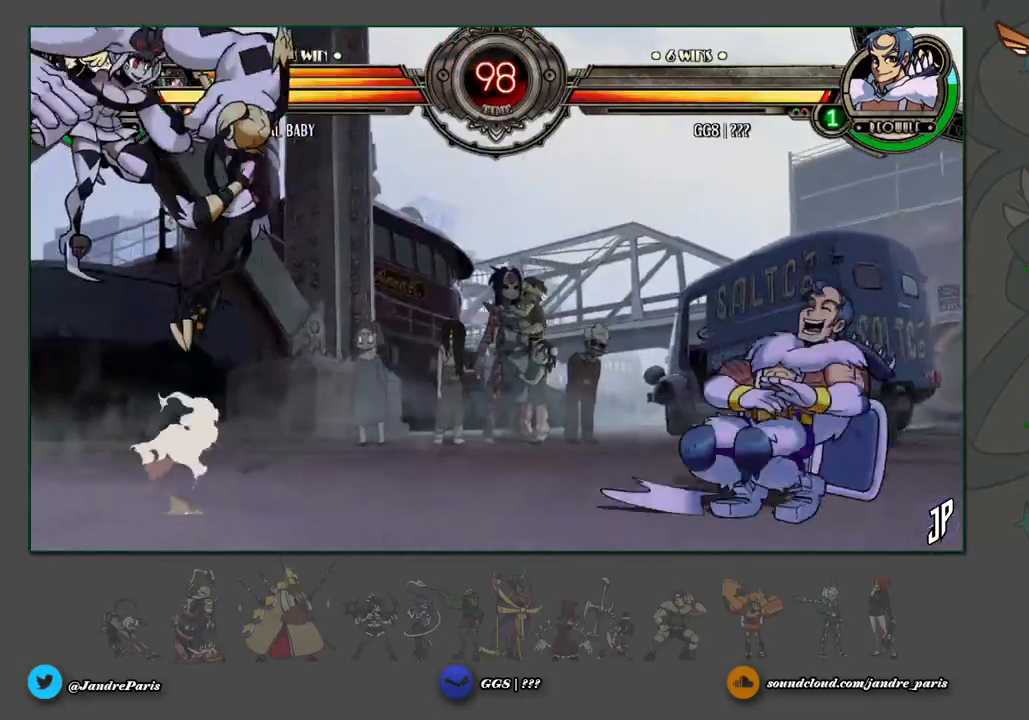
{"buttons": [], "left_stick": "down-right", "events": [[50, "left_stick", "center"], [117, "left_stick", "down"], [267, "left_stick", "up-left"], [417, "left_stick", "up-right"], [483, "left_stick", "down-right"]]}
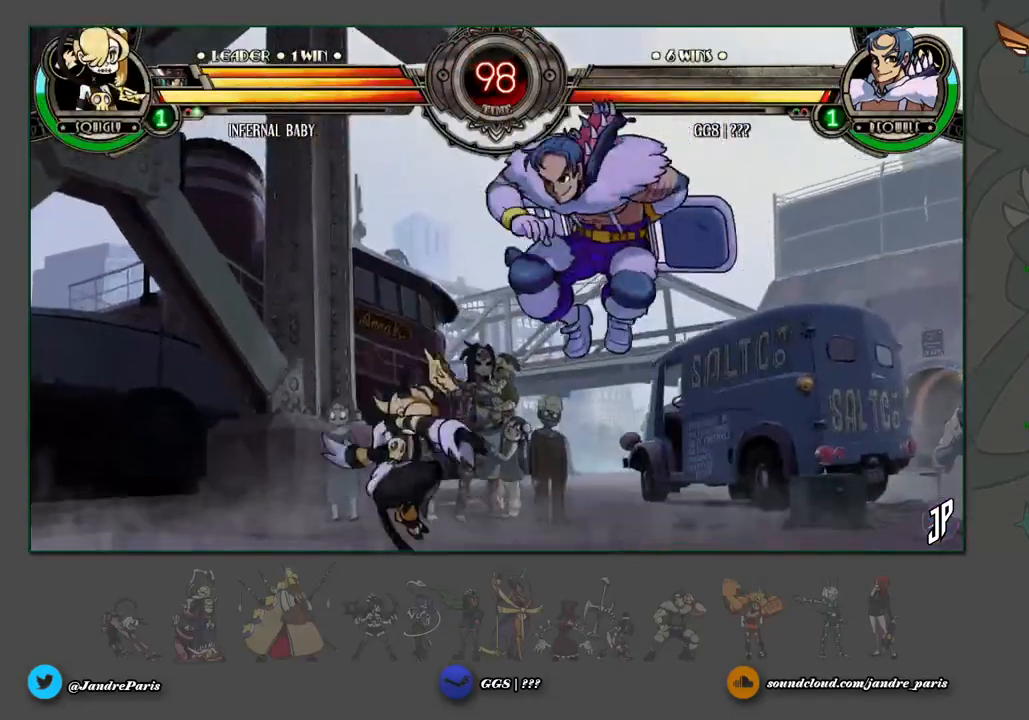
{"buttons": [], "left_stick": "center", "events": [[33, "R1", "down"], [100, "R1", "up"], [267, "left_stick", "center"]]}
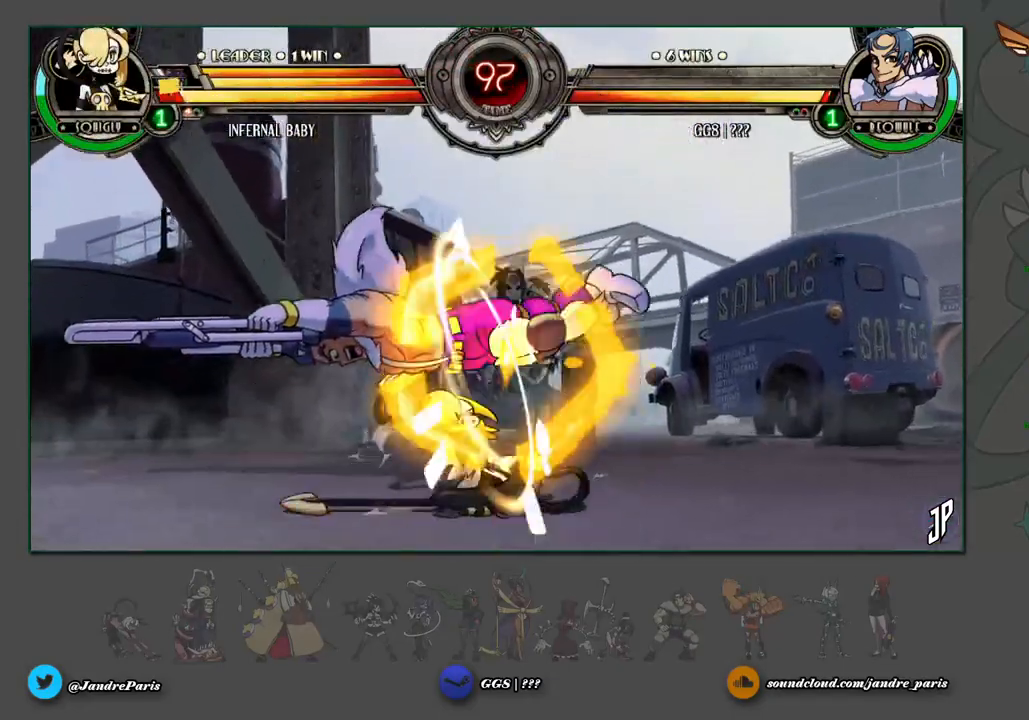
{"buttons": [], "left_stick": "down-left", "events": [[83, "left_stick", "down-left"], [233, "CROSS", "down"], [317, "CROSS", "up"], [417, "TRIANGLE", "down"], [500, "TRIANGLE", "up"]]}
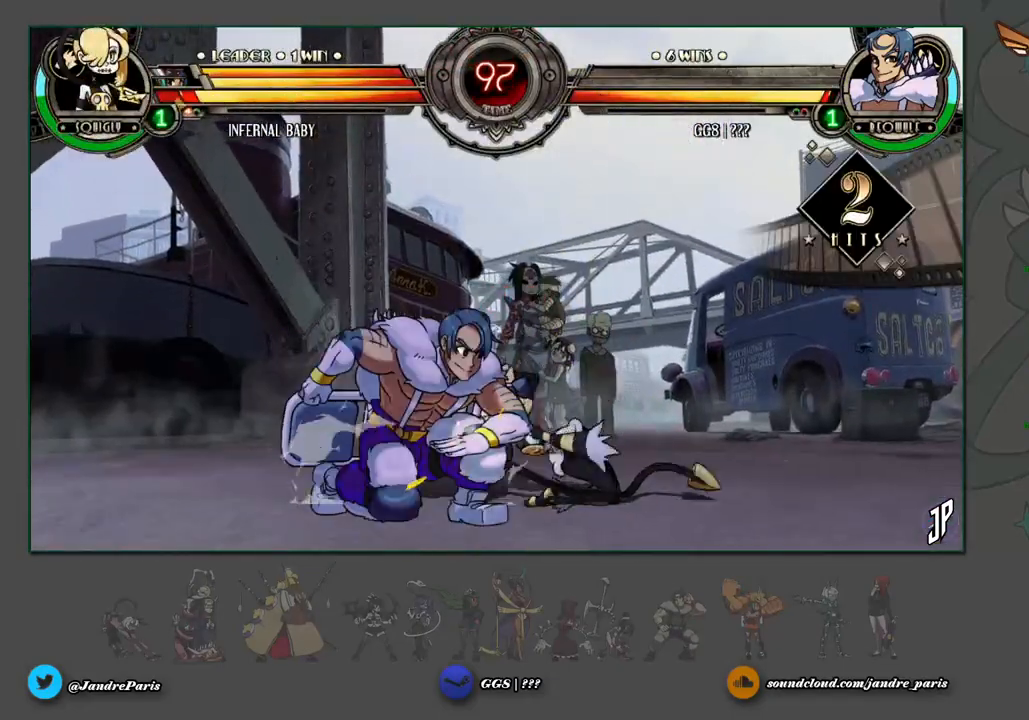
{"buttons": [], "left_stick": "center", "events": [[183, "R1", "down"], [217, "R1", "up"], [350, "left_stick", "center"]]}
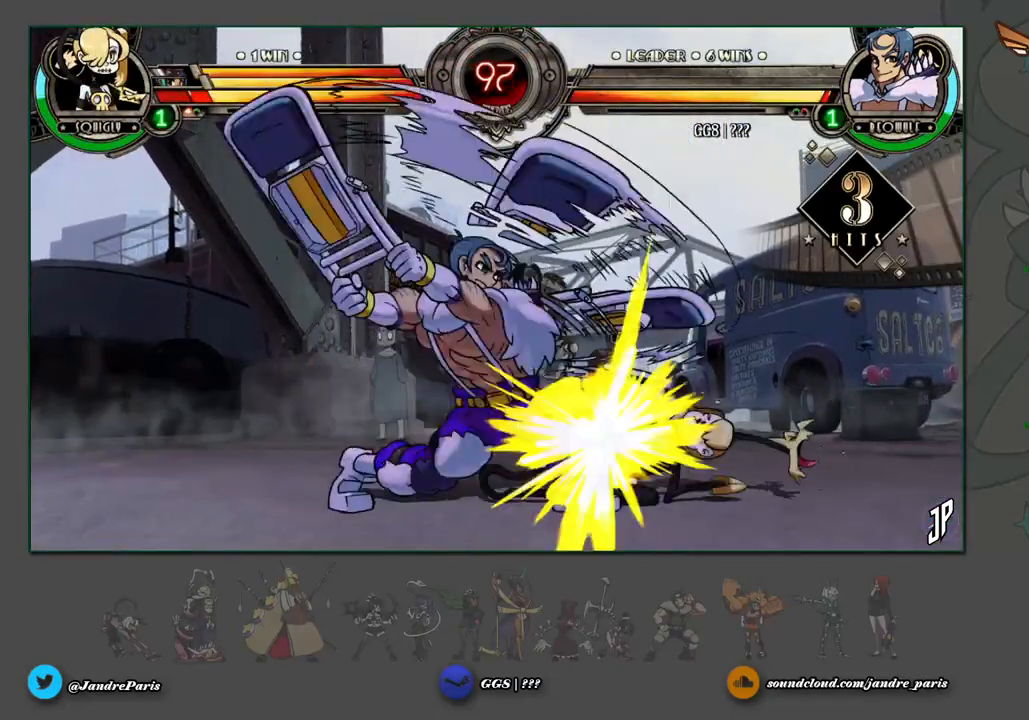
{"buttons": [], "left_stick": "center", "events": [[100, "left_stick", "up-right"], [283, "left_stick", "center"], [383, "CIRCLE", "down"], [467, "CIRCLE", "up"]]}
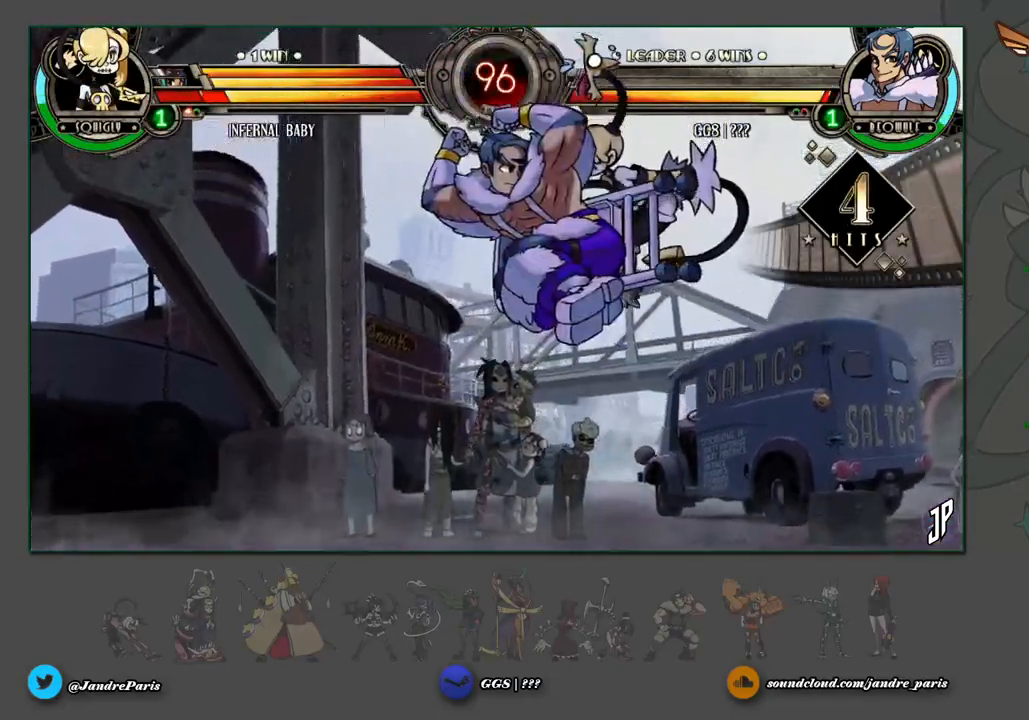
{"buttons": [], "left_stick": "right", "events": [[133, "R1", "down"], [183, "R1", "up"], [383, "left_stick", "down"], [500, "left_stick", "right"]]}
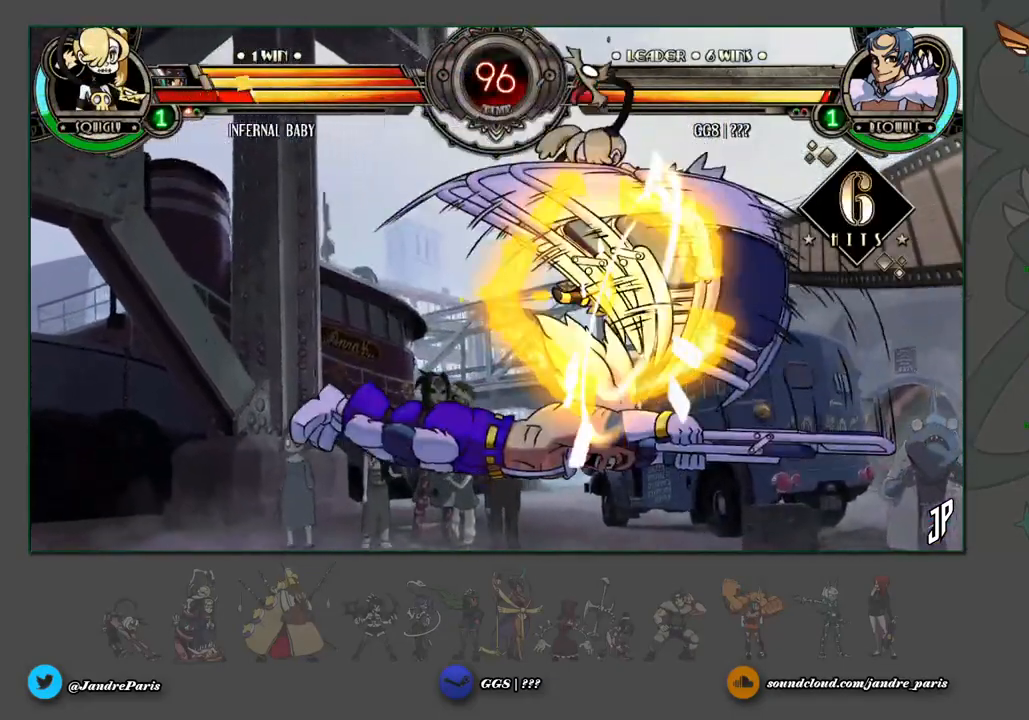
{"buttons": [], "left_stick": "center", "events": [[33, "CROSS", "down"], [100, "CROSS", "up"], [100, "left_stick", "center"]]}
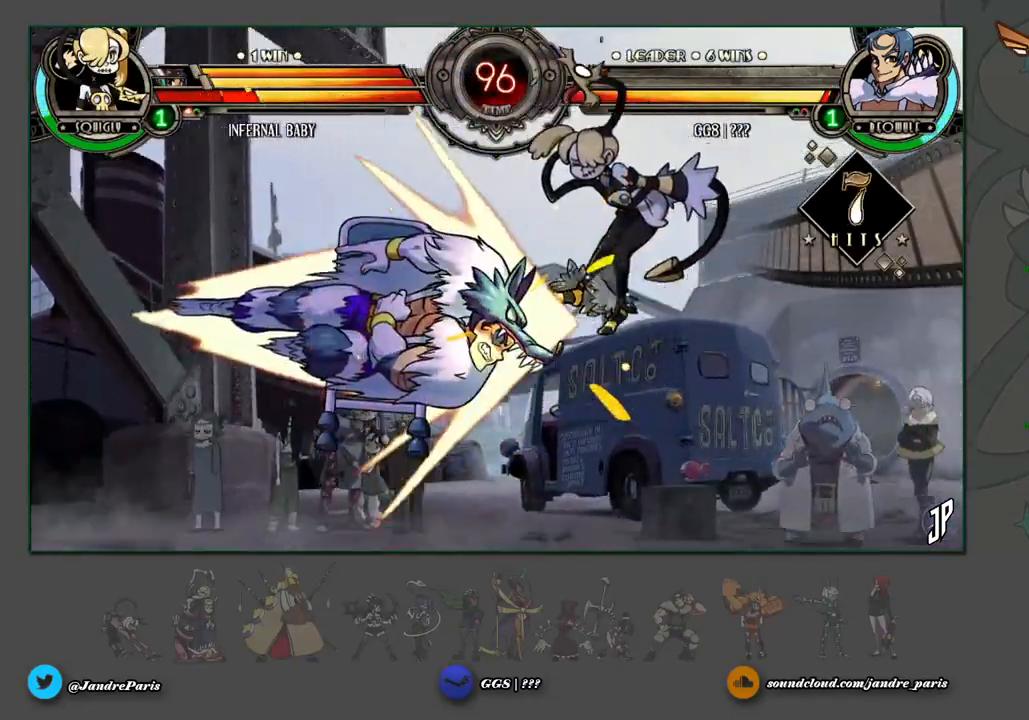
{"buttons": [], "left_stick": "center", "events": [[217, "left_stick", "down"], [283, "CROSS", "down"], [483, "CROSS", "up"], [500, "left_stick", "center"]]}
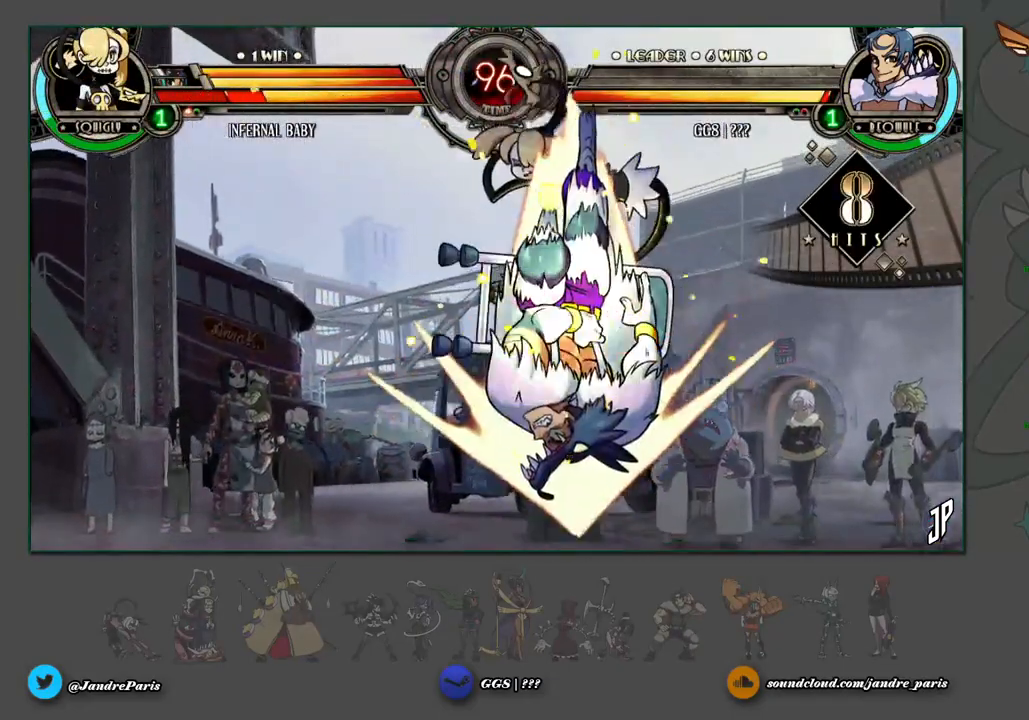
{"buttons": ["SQUARE"], "left_stick": "center", "events": [[467, "SQUARE", "down"]]}
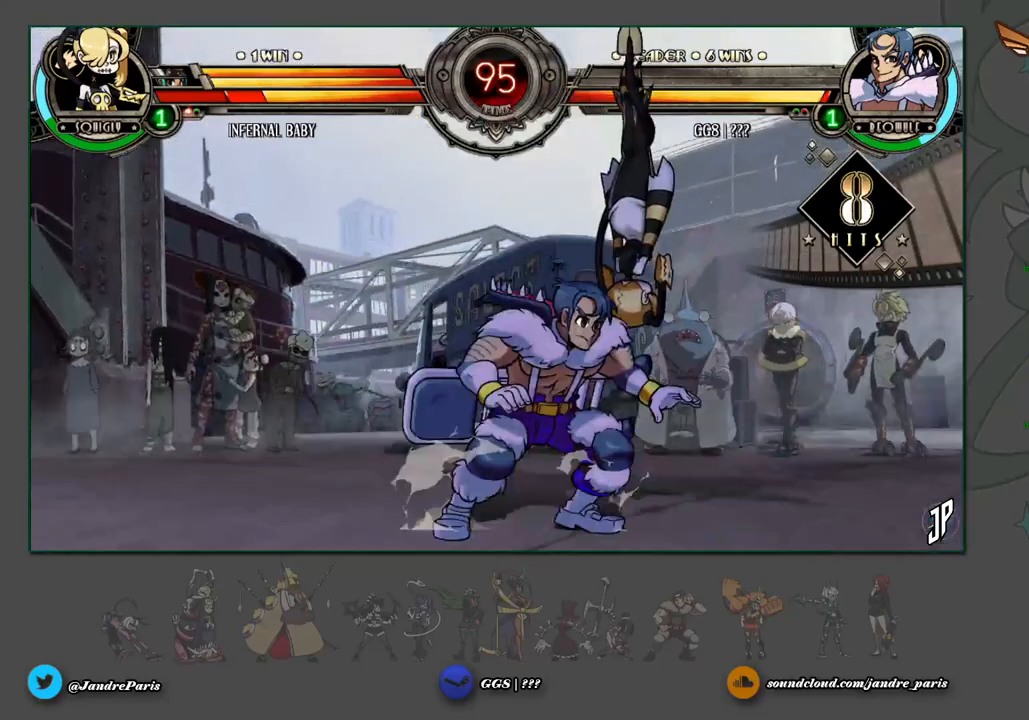
{"buttons": [], "left_stick": "center", "events": [[17, "SQUARE", "up"], [250, "left_stick", "right"], [317, "left_stick", "center"], [367, "left_stick", "right"], [433, "SQUARE", "down"], [450, "left_stick", "center"], [467, "SQUARE", "up"]]}
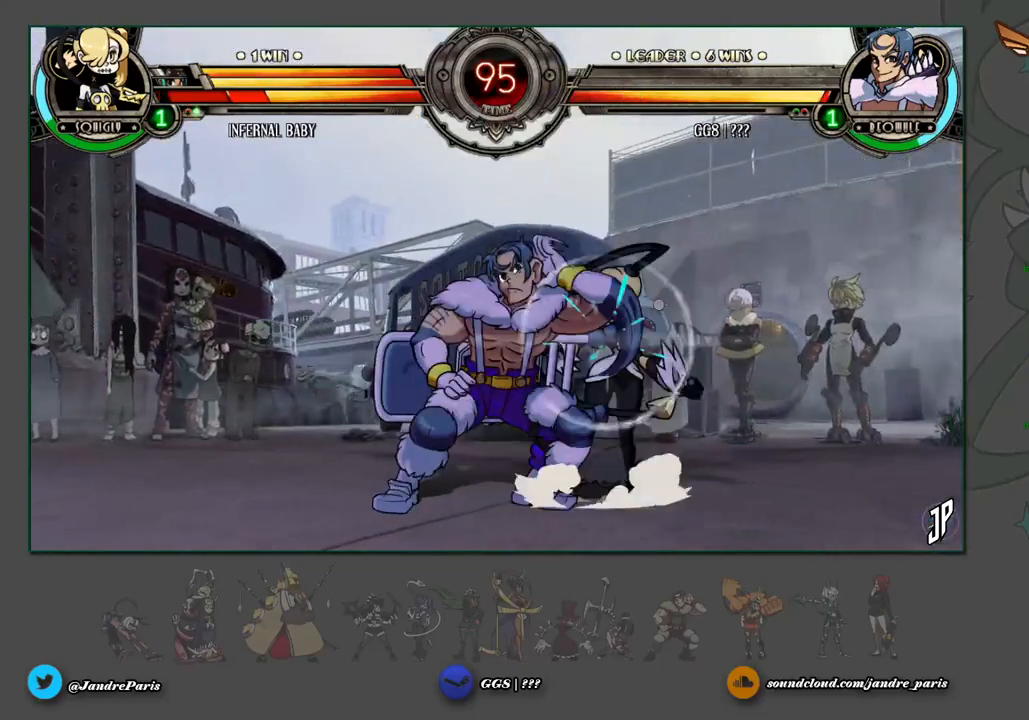
{"buttons": [], "left_stick": "down-left", "events": [[100, "left_stick", "down-left"], [400, "CROSS", "down"], [483, "CROSS", "up"]]}
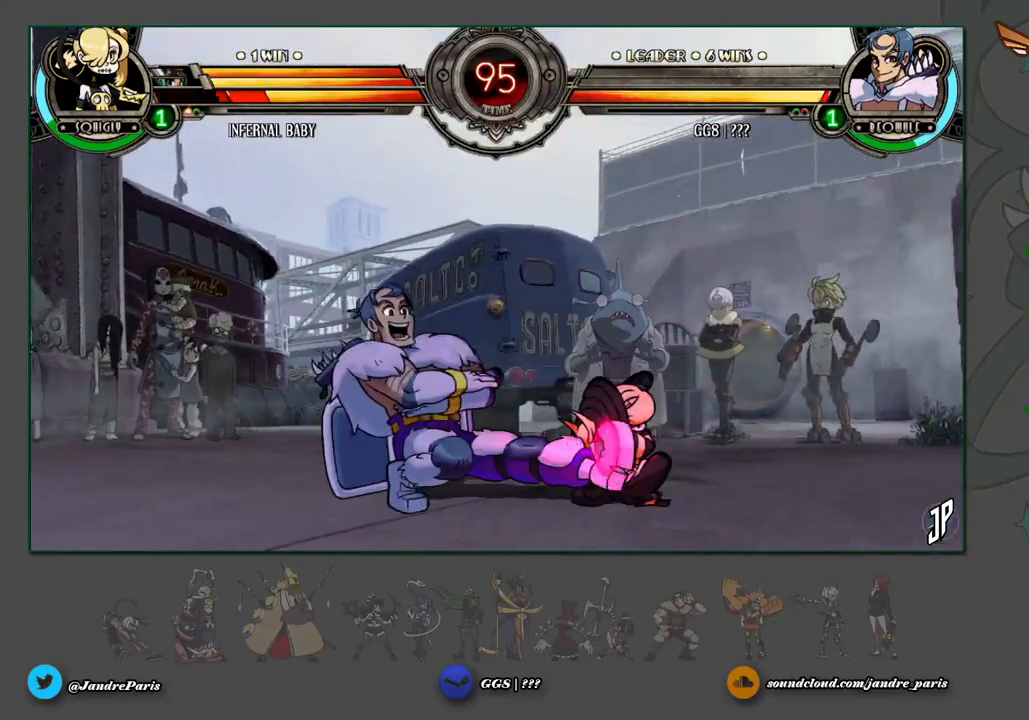
{"buttons": [], "left_stick": "center", "events": [[67, "TRIANGLE", "down"], [117, "TRIANGLE", "up"], [217, "left_stick", "center"], [350, "R2", "down"], [417, "R2", "up"]]}
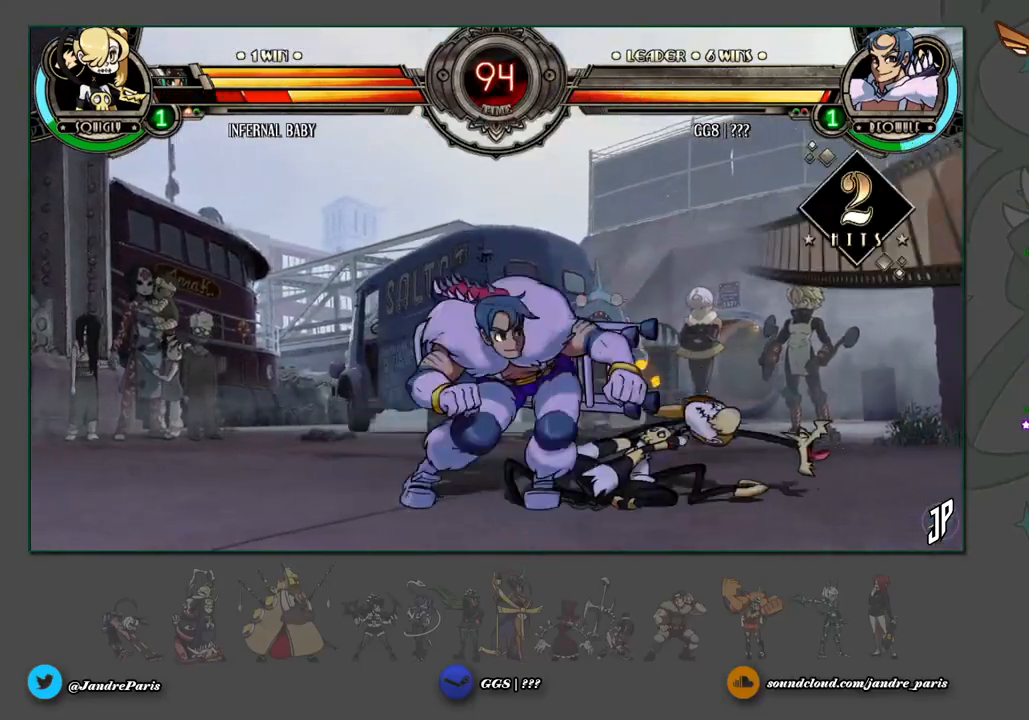
{"buttons": [], "left_stick": "center", "events": [[183, "left_stick", "down"], [250, "left_stick", "down-right"], [283, "CROSS", "down"], [350, "CROSS", "up"], [383, "left_stick", "center"]]}
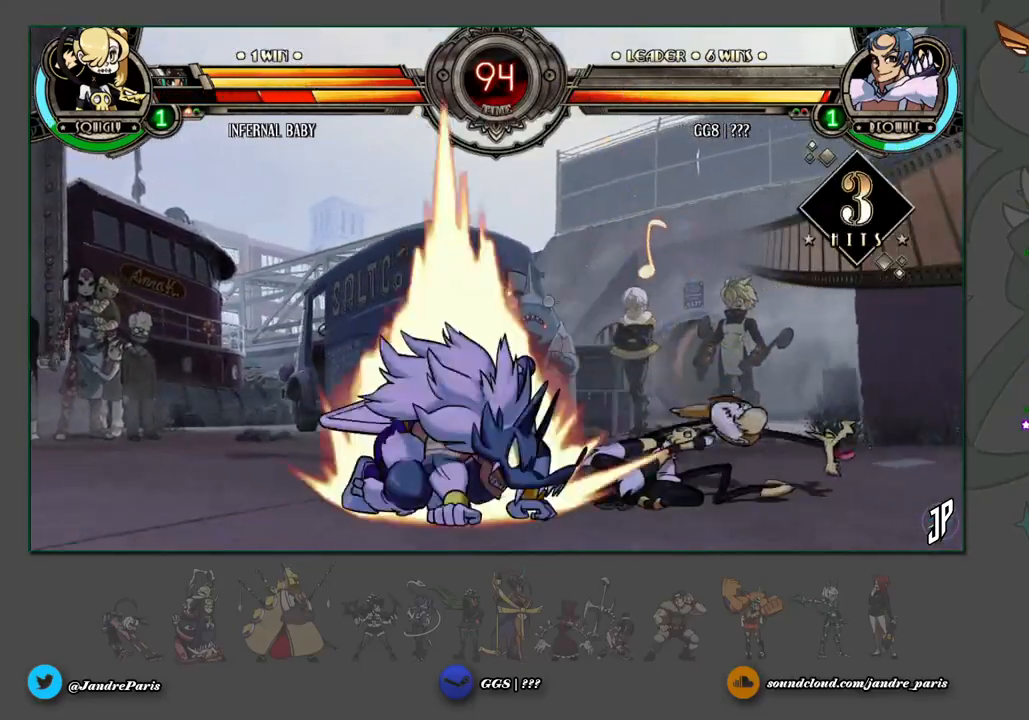
{"buttons": [], "left_stick": "up-right", "events": [[333, "left_stick", "up-right"], [400, "CROSS", "down"], [500, "CROSS", "up"]]}
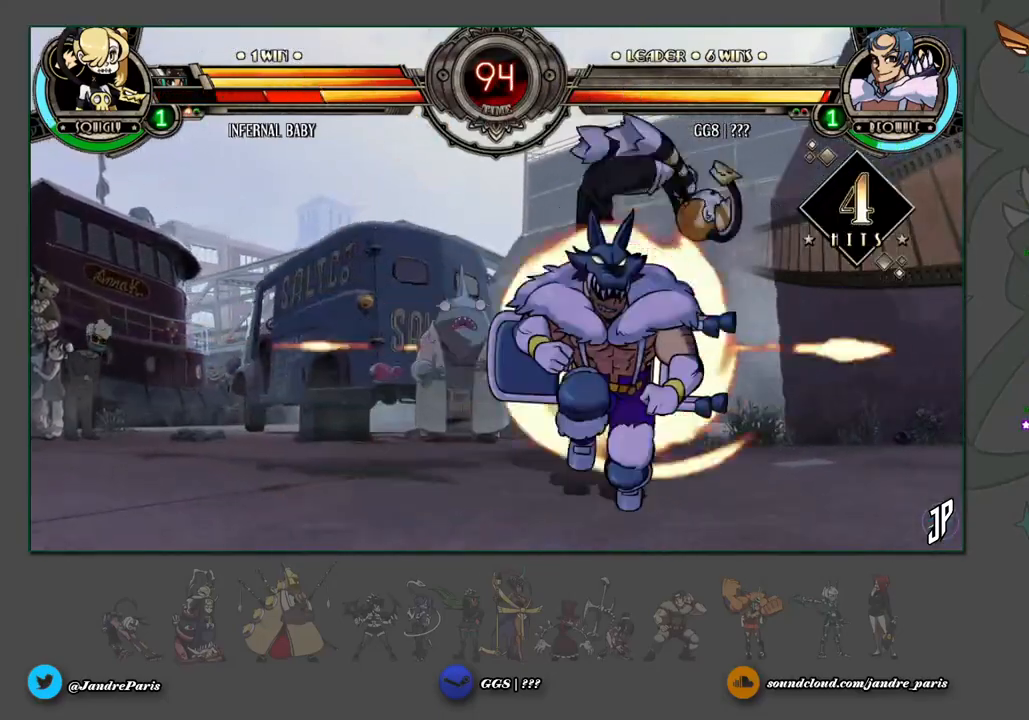
{"buttons": ["CROSS"], "left_stick": "down", "events": [[100, "left_stick", "center"], [183, "left_stick", "down"], [350, "CROSS", "down"]]}
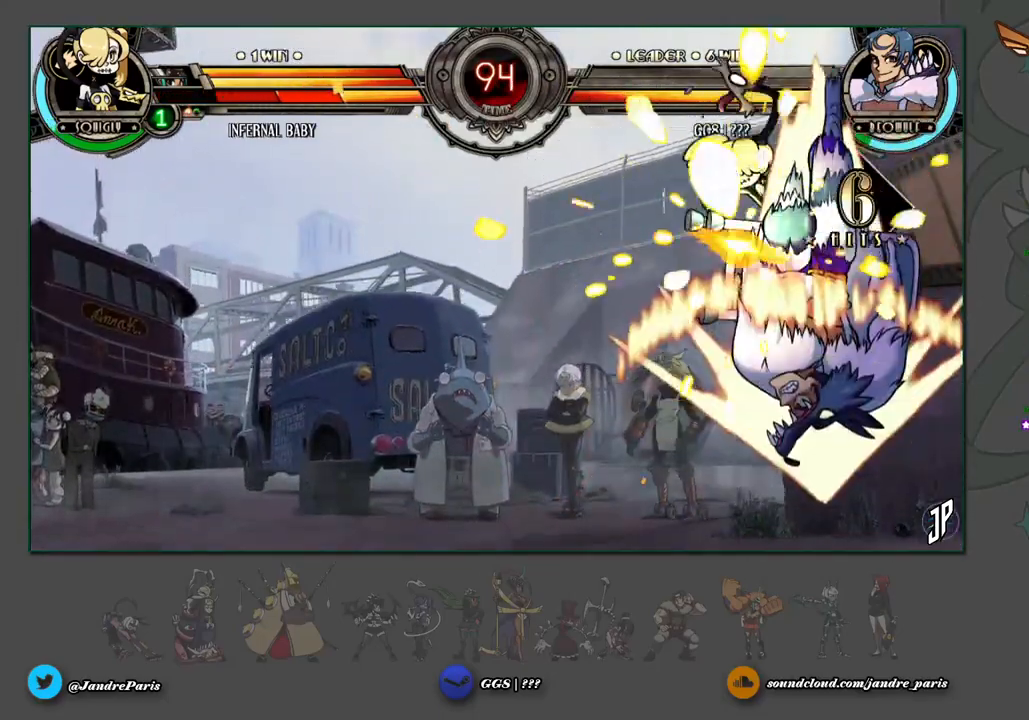
{"buttons": [], "left_stick": "center", "events": [[100, "CROSS", "up"], [167, "left_stick", "center"]]}
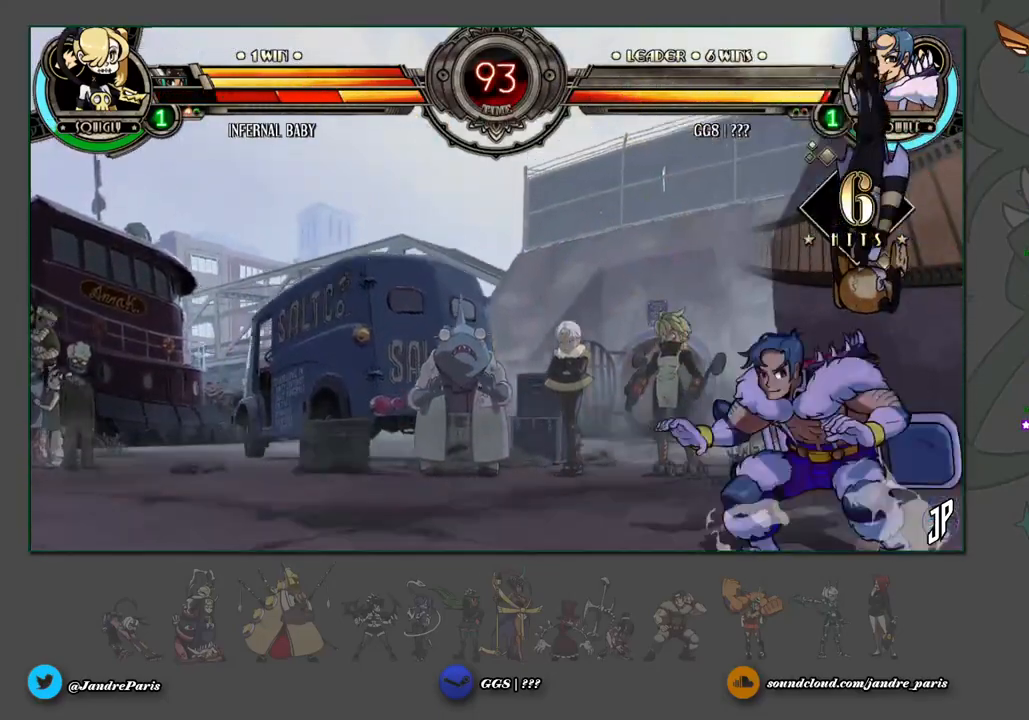
{"buttons": ["CROSS"], "left_stick": "down-left", "events": [[33, "SQUARE", "down"], [100, "SQUARE", "up"], [333, "left_stick", "down-left"], [433, "CROSS", "down"]]}
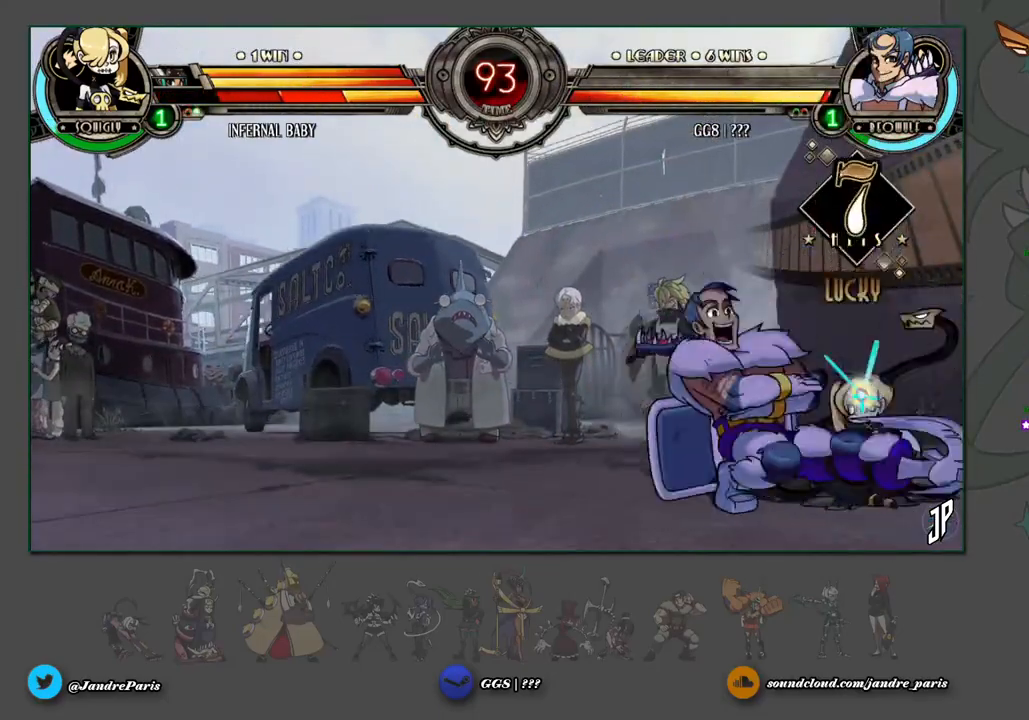
{"buttons": [], "left_stick": "center", "events": [[33, "CROSS", "up"], [100, "TRIANGLE", "down"], [183, "TRIANGLE", "up"], [250, "left_stick", "center"], [400, "R2", "down"], [450, "R2", "up"]]}
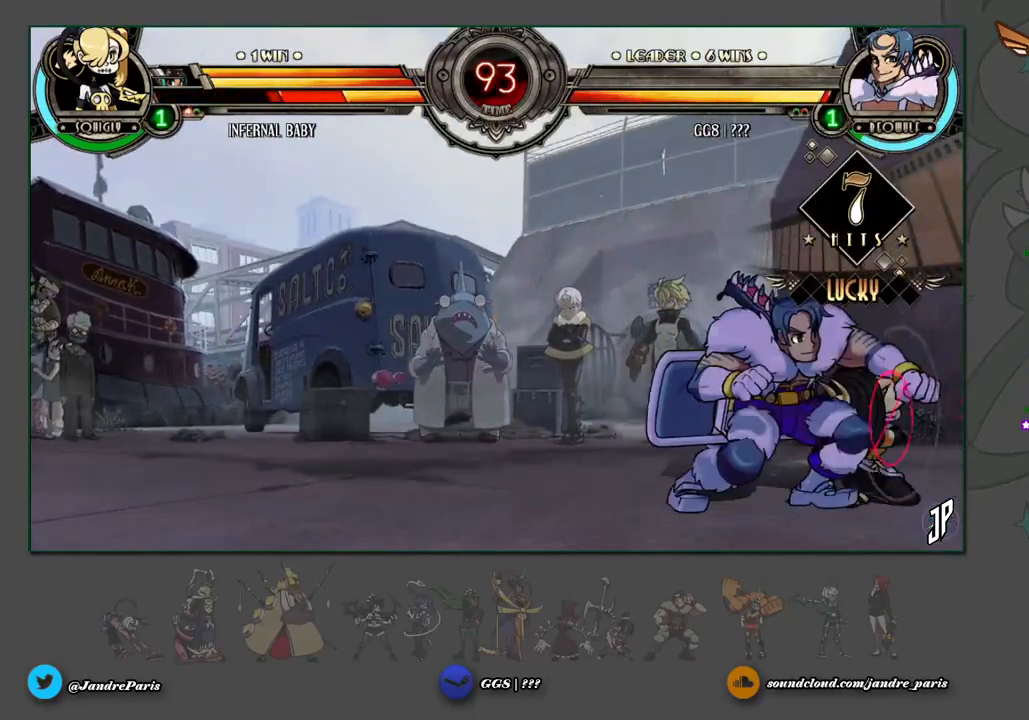
{"buttons": ["R1"], "left_stick": "right", "events": [[367, "left_stick", "down"], [500, "R1", "down"], [500, "left_stick", "right"]]}
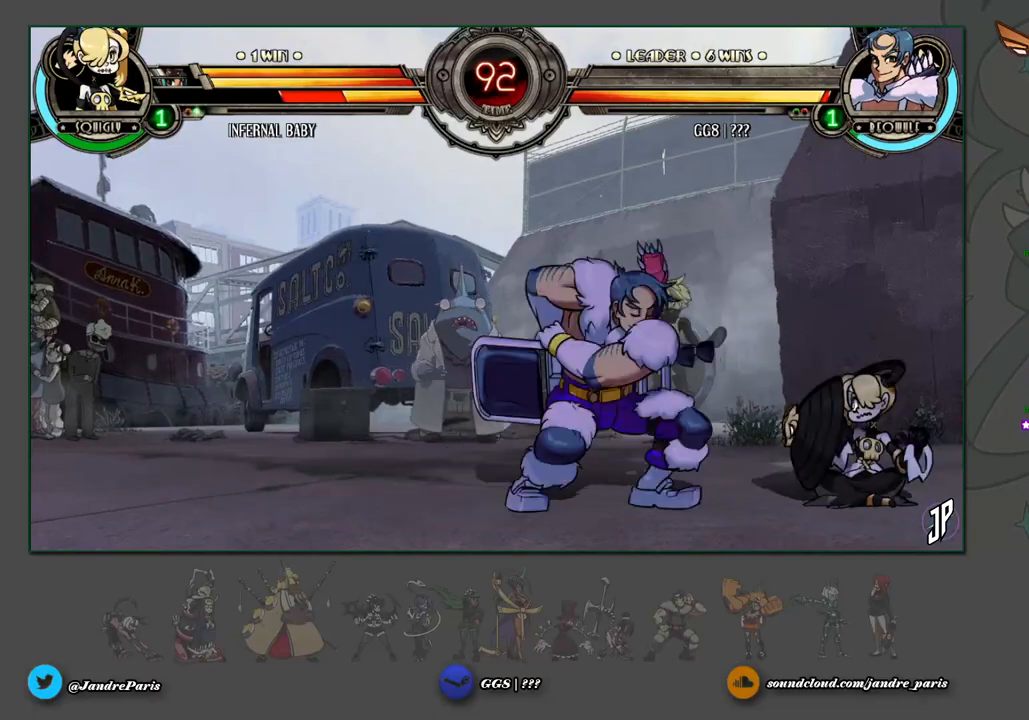
{"buttons": [], "left_stick": "left", "events": [[67, "R1", "up"], [67, "left_stick", "center"], [117, "left_stick", "left"]]}
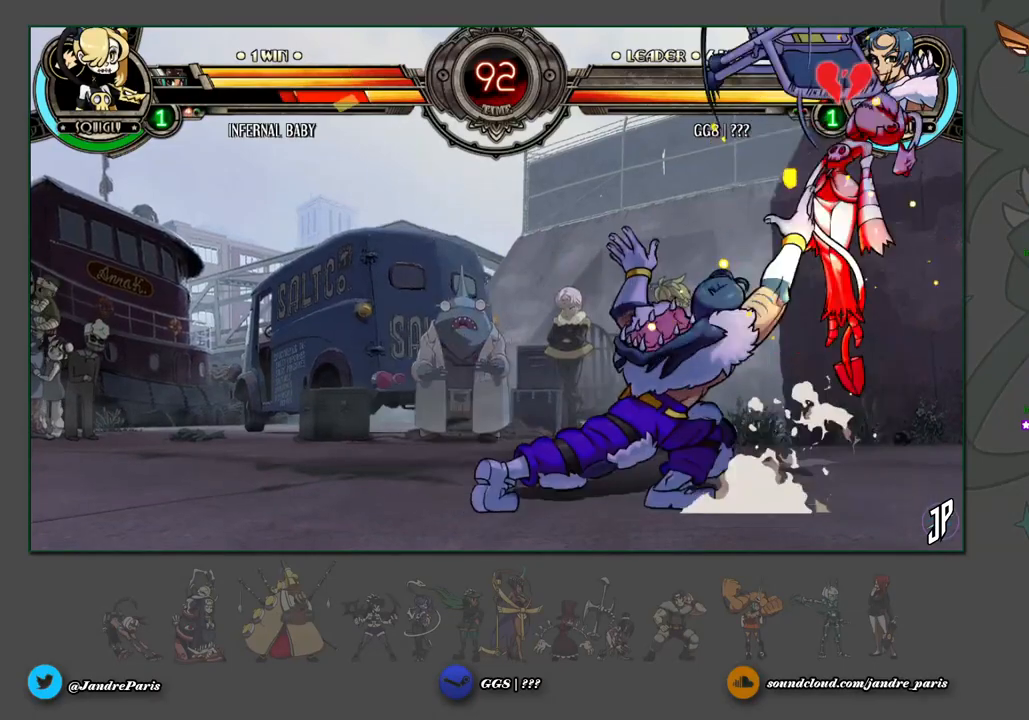
{"buttons": ["TRIANGLE"], "left_stick": "down", "events": [[50, "left_stick", "center"], [167, "left_stick", "right"], [433, "TRIANGLE", "down"], [450, "left_stick", "down"]]}
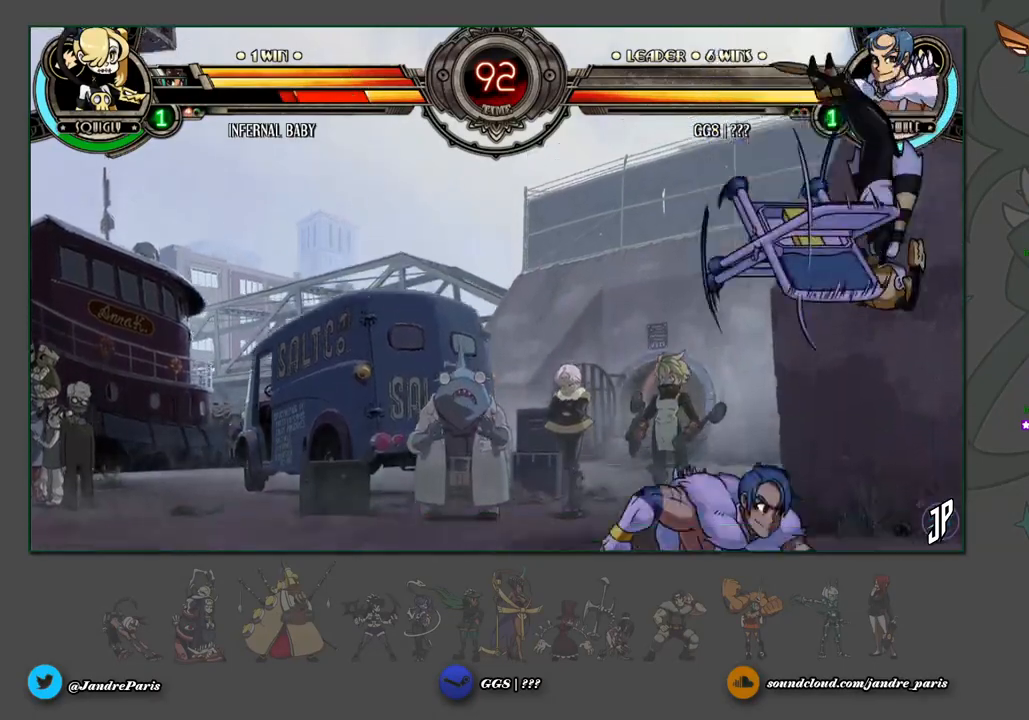
{"buttons": [], "left_stick": "center", "events": [[33, "TRIANGLE", "up"], [133, "left_stick", "center"], [250, "R2", "down"], [300, "R2", "up"]]}
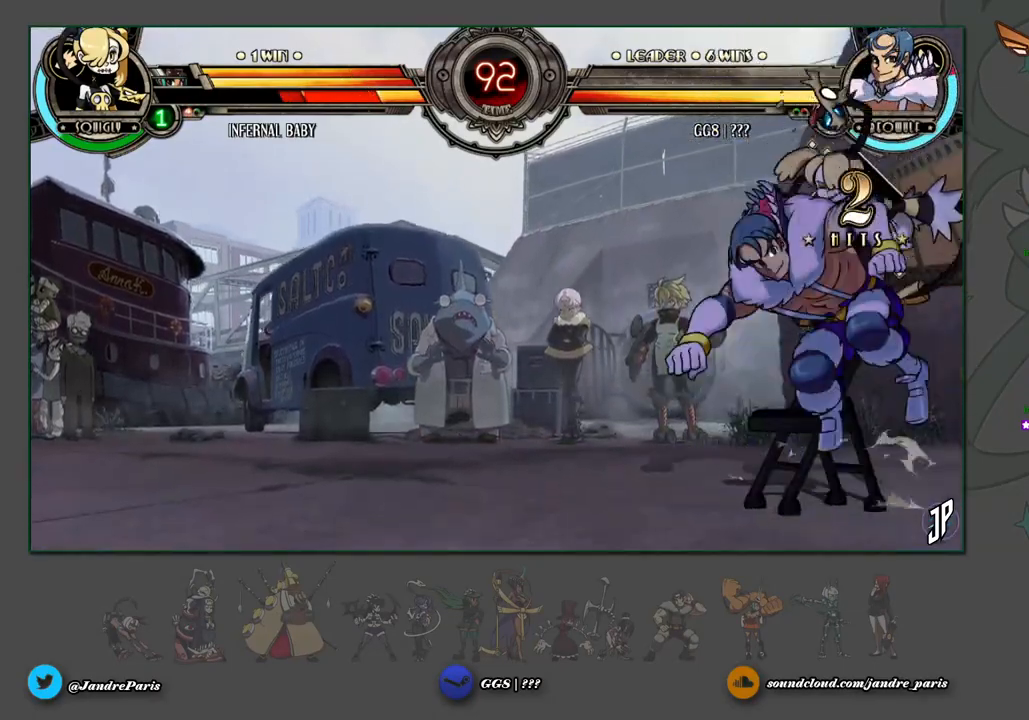
{"buttons": [], "left_stick": "center", "events": [[167, "left_stick", "down-right"], [317, "CROSS", "down"], [383, "CROSS", "up"], [383, "left_stick", "center"]]}
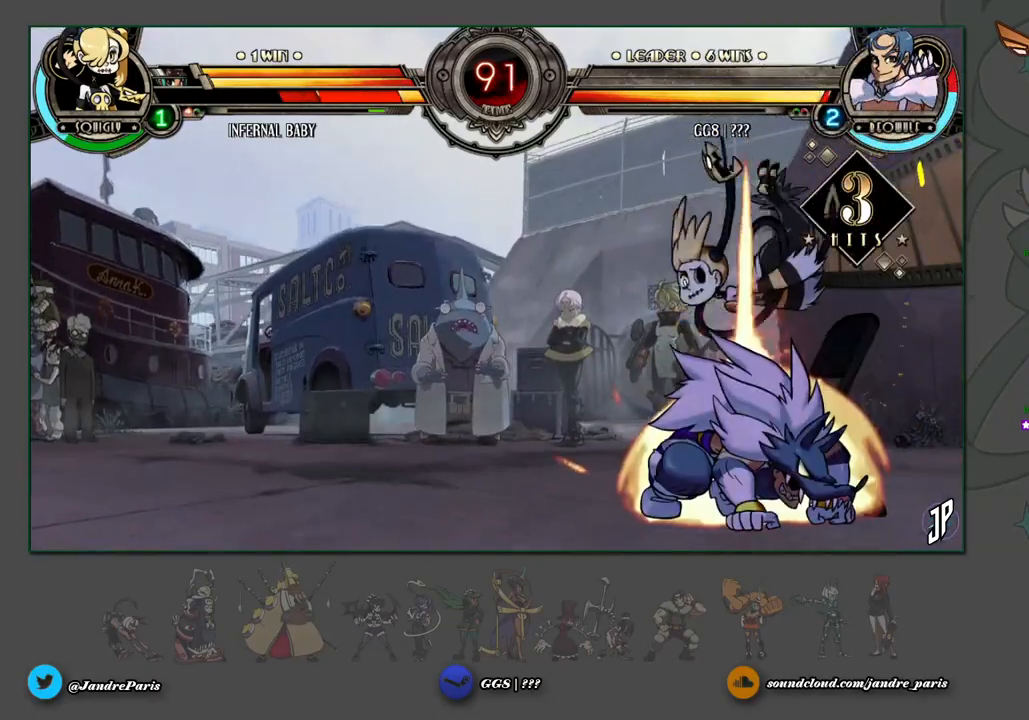
{"buttons": ["CROSS"], "left_stick": "up-right", "events": [[383, "left_stick", "up-right"], [467, "CROSS", "down"]]}
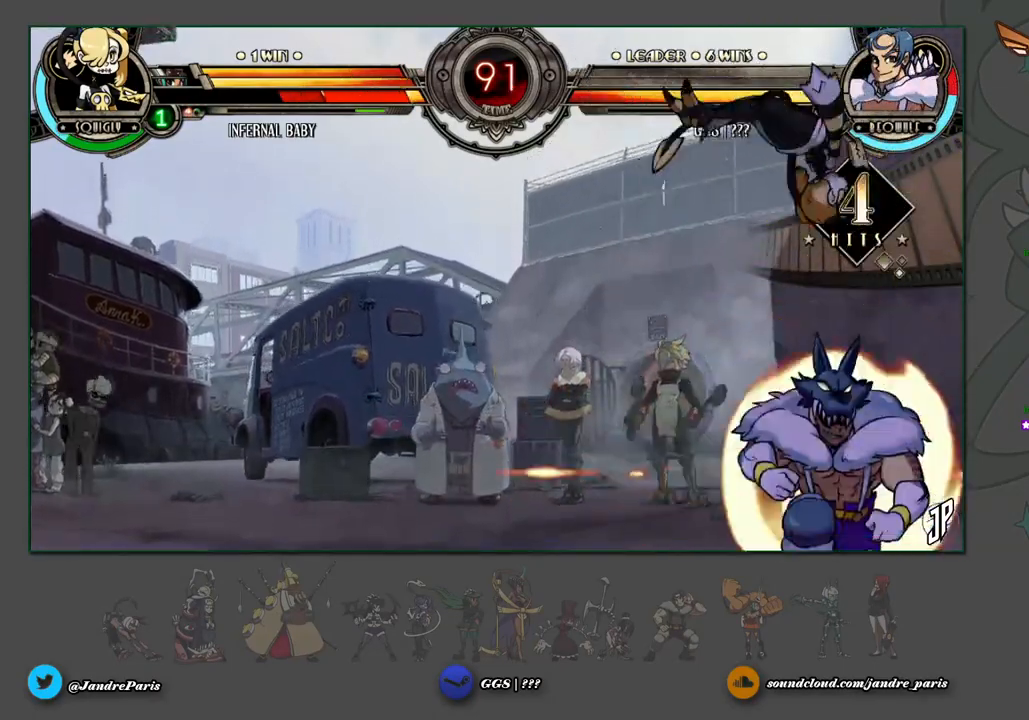
{"buttons": ["CROSS"], "left_stick": "down", "events": [[117, "CROSS", "up"], [150, "left_stick", "center"], [300, "left_stick", "down"], [500, "CROSS", "down"]]}